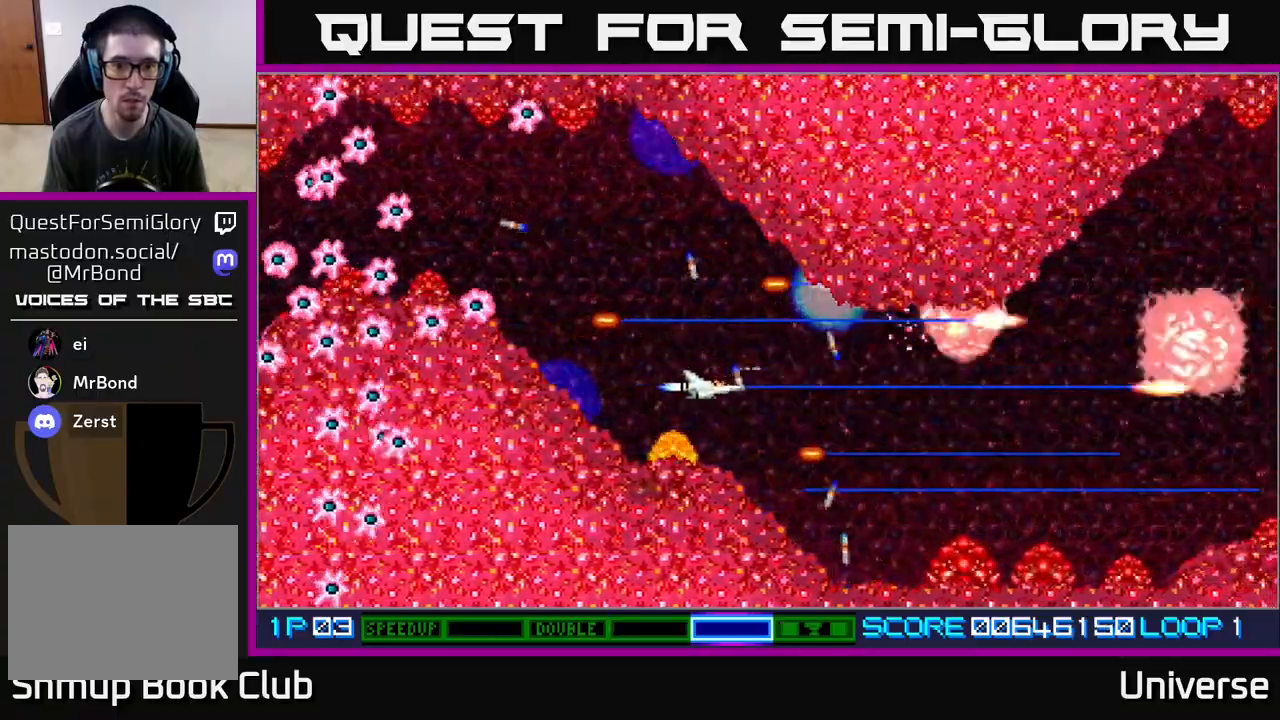
Gameplay with a controller (Xbox layout); each line is a JSON object with the inputs held at the frame after it (dt_ms = milliseconds from this image to that frame). "events" lists button and stick changes between this image and that frame as [ms after this image, input, new state], when the widget could be followed in between. Not read: left_stick right_stick.
{"dt_ms": 500, "buttons": ["A", "DPAD_DOWN"], "events": [[17, "DPAD_DOWN", "down"], [50, "DPAD_DOWN", "up"], [67, "DPAD_RIGHT", "up"], [267, "DPAD_RIGHT", "down"], [383, "DPAD_DOWN", "down"], [433, "DPAD_RIGHT", "up"]]}
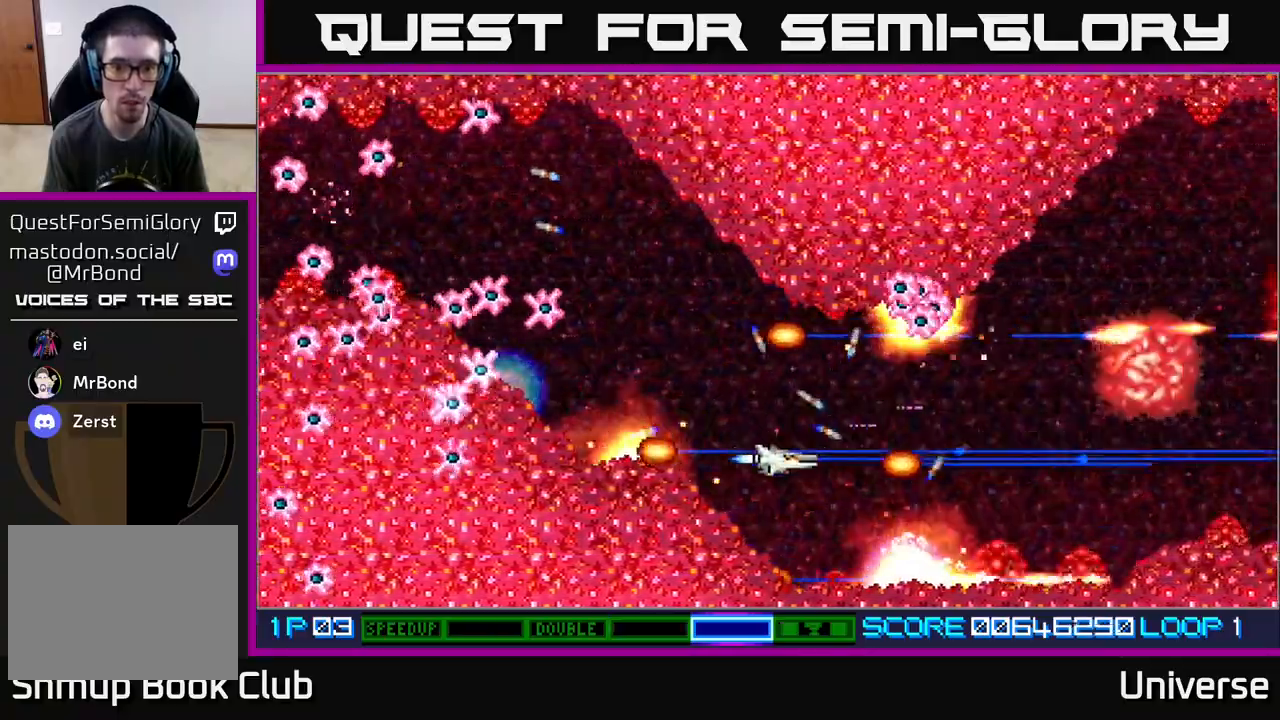
{"dt_ms": 500, "buttons": ["A"], "events": [[83, "DPAD_DOWN", "up"], [267, "DPAD_DOWN", "down"], [333, "DPAD_DOWN", "up"]]}
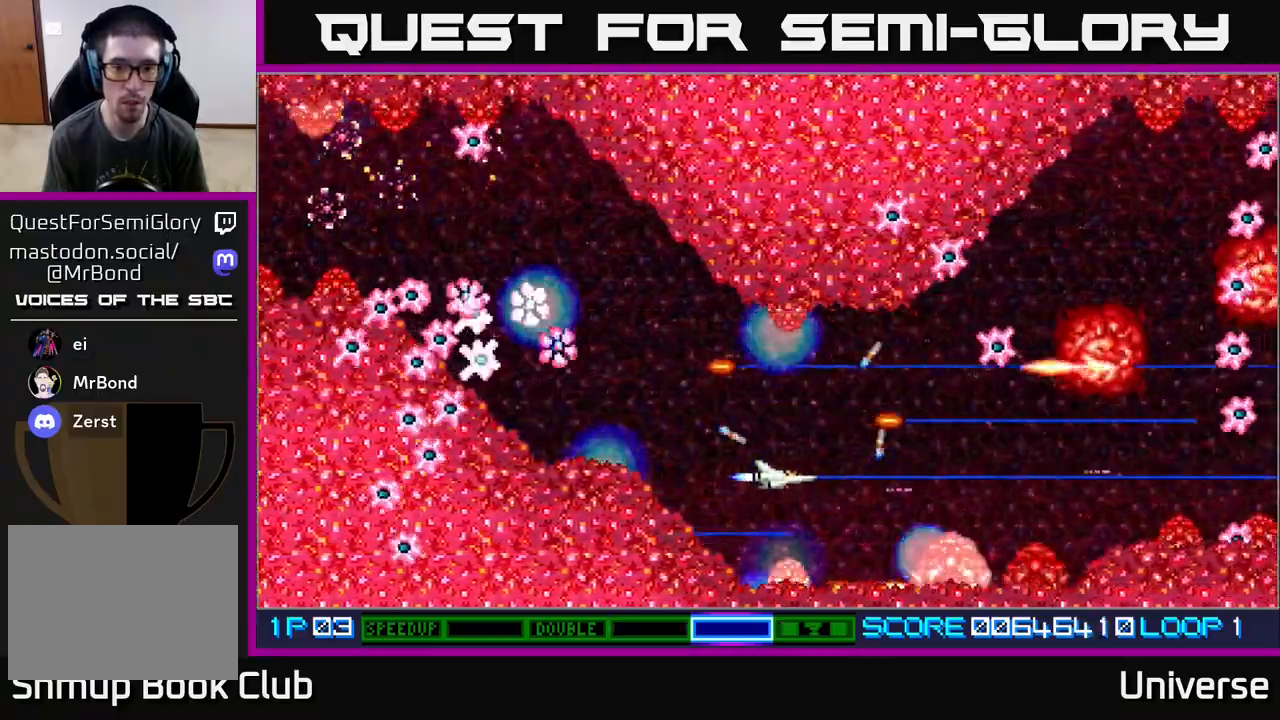
{"dt_ms": 500, "buttons": ["A"], "events": [[33, "DPAD_UP", "down"], [83, "DPAD_UP", "up"]]}
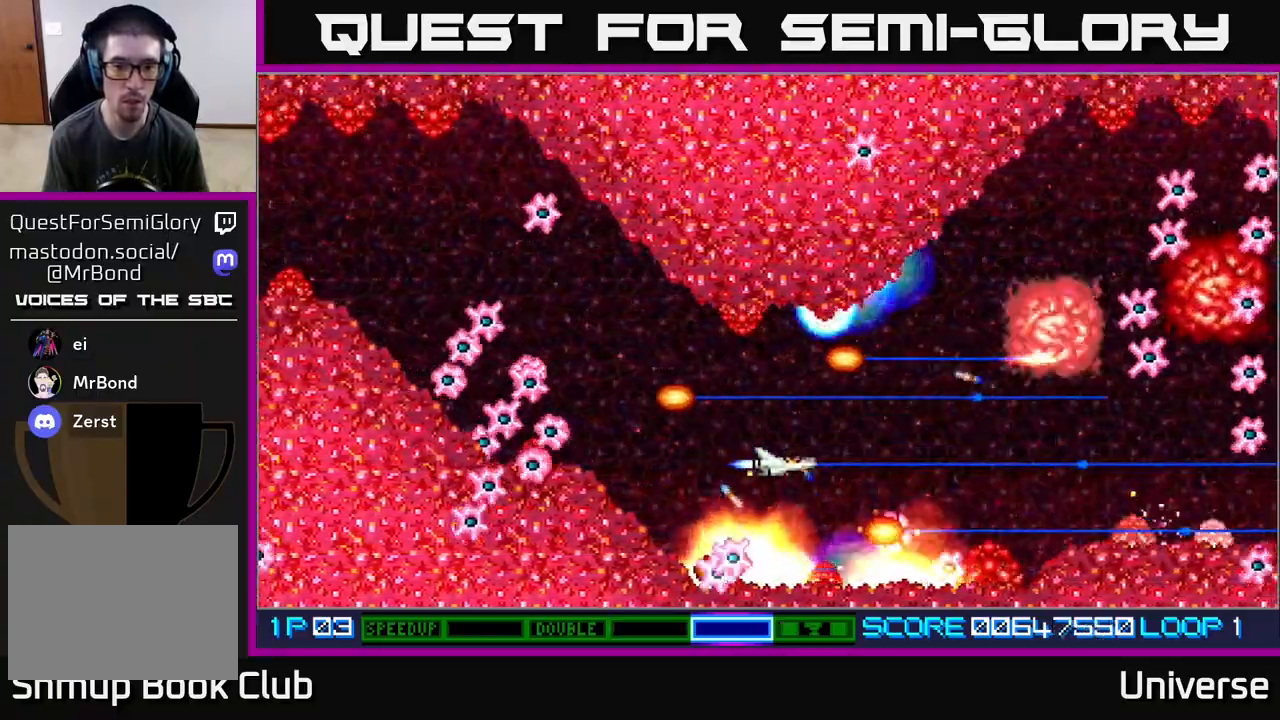
{"dt_ms": 500, "buttons": ["A"], "events": []}
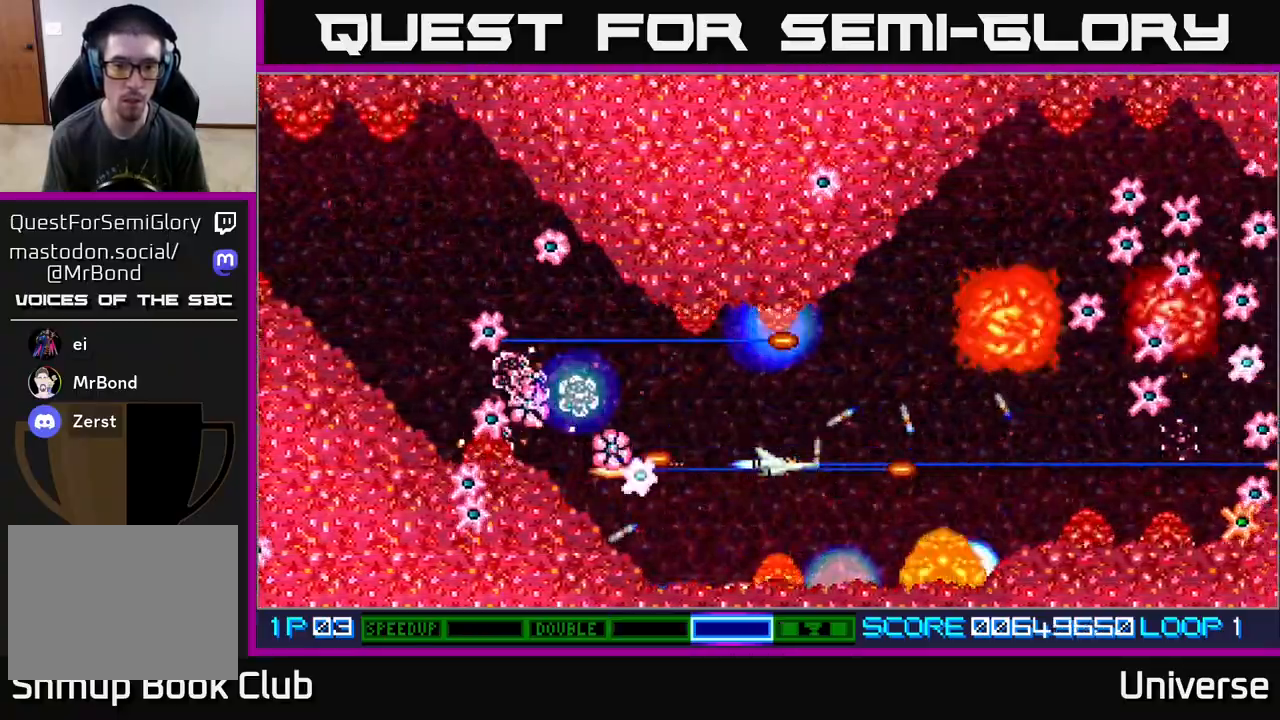
{"dt_ms": 500, "buttons": ["A"], "events": [[300, "DPAD_LEFT", "down"], [317, "DPAD_UP", "down"], [383, "DPAD_UP", "up"], [433, "DPAD_LEFT", "up"]]}
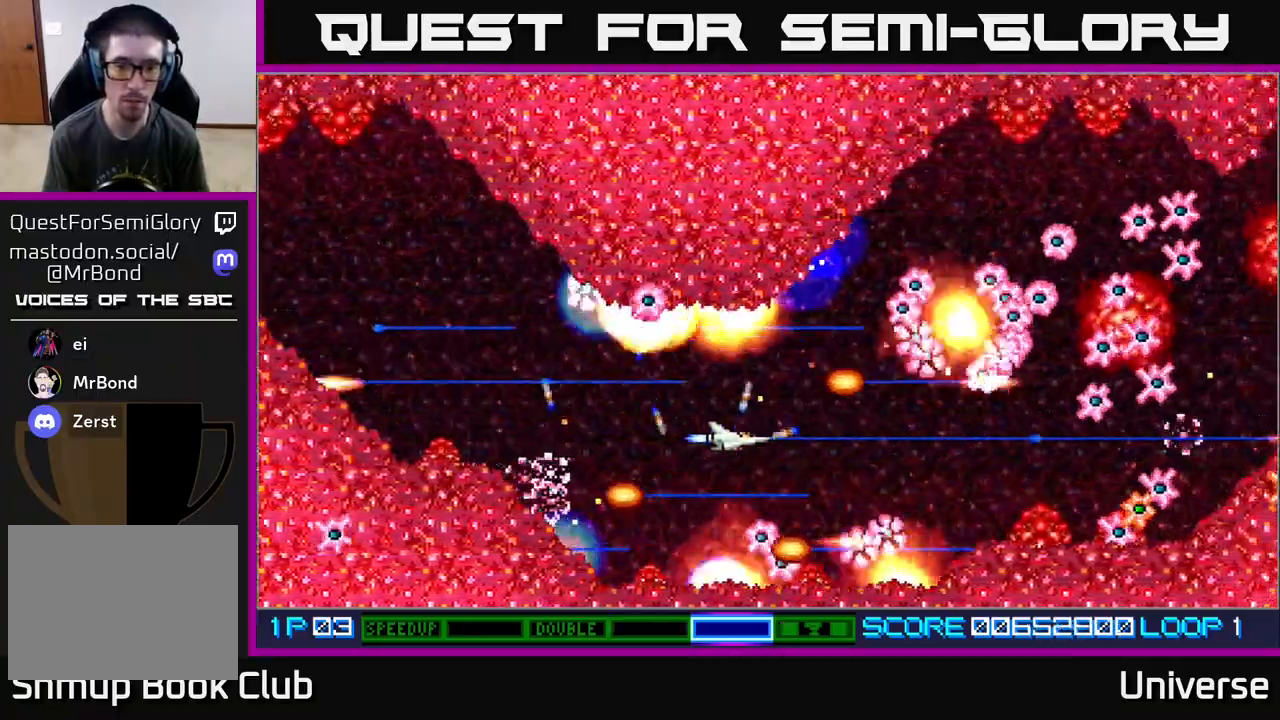
{"dt_ms": 500, "buttons": ["A"], "events": [[217, "DPAD_LEFT", "down"], [350, "DPAD_DOWN", "down"], [400, "DPAD_LEFT", "up"], [417, "DPAD_DOWN", "up"]]}
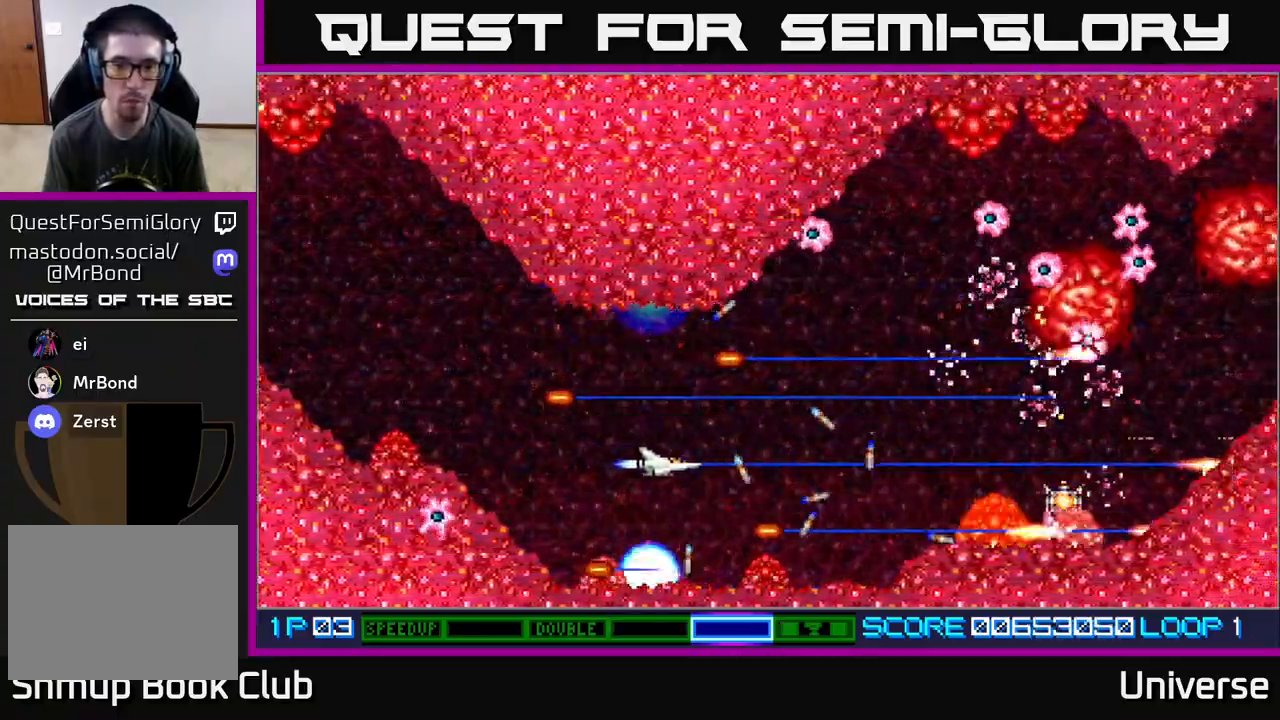
{"dt_ms": 500, "buttons": ["A"], "events": [[100, "DPAD_LEFT", "down"], [267, "DPAD_LEFT", "up"]]}
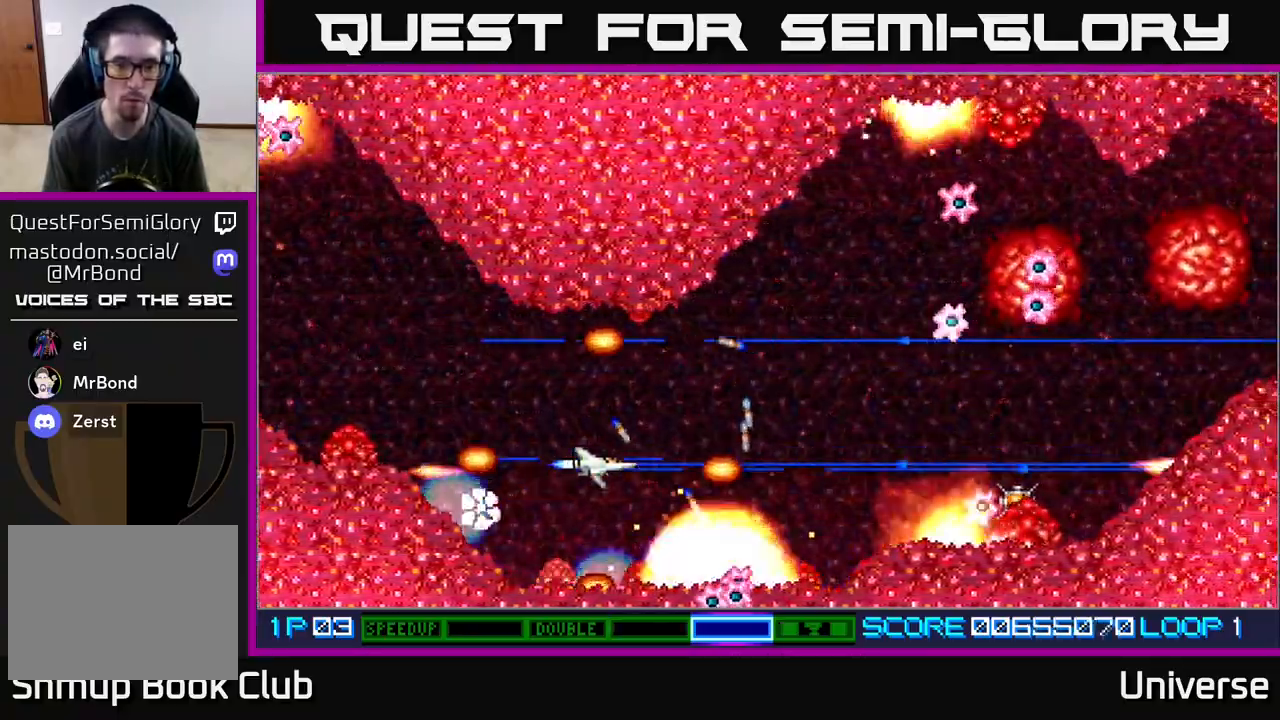
{"dt_ms": 500, "buttons": ["A", "DPAD_RIGHT"], "events": [[483, "DPAD_RIGHT", "down"]]}
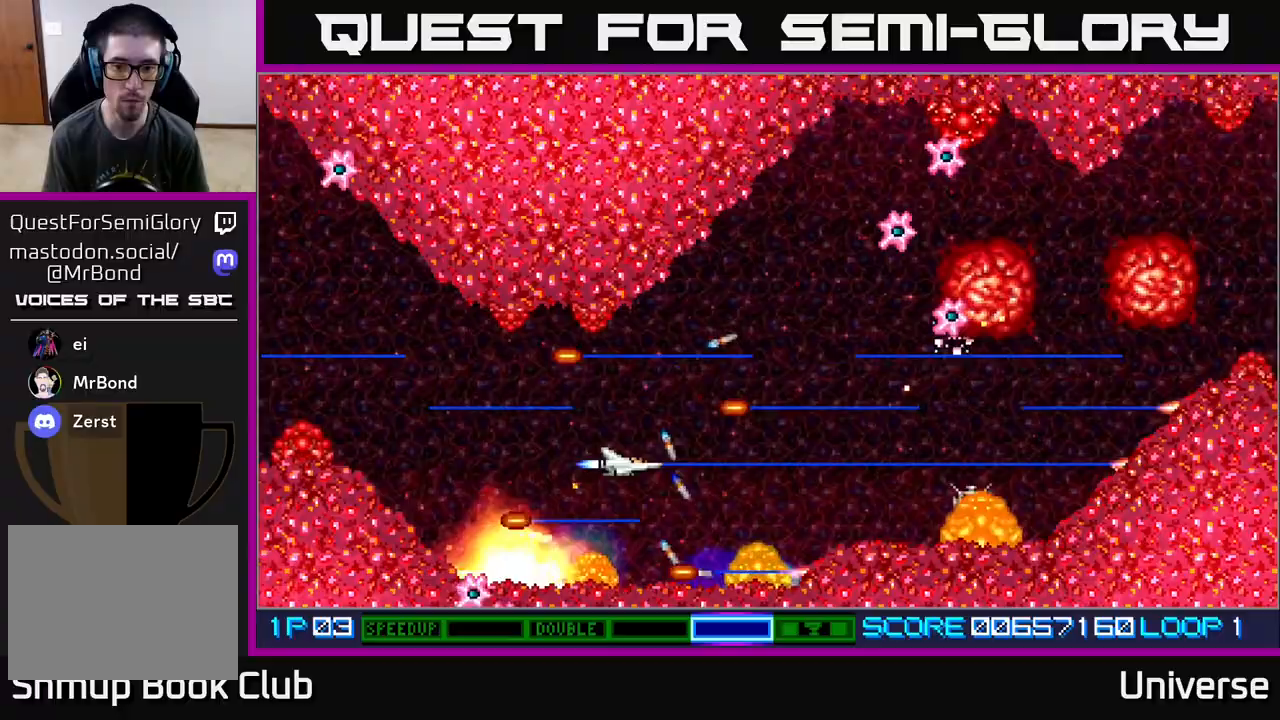
{"dt_ms": 500, "buttons": ["A"], "events": [[117, "DPAD_RIGHT", "up"], [117, "DPAD_UP", "down"], [150, "DPAD_LEFT", "down"], [167, "DPAD_UP", "up"], [250, "DPAD_LEFT", "up"]]}
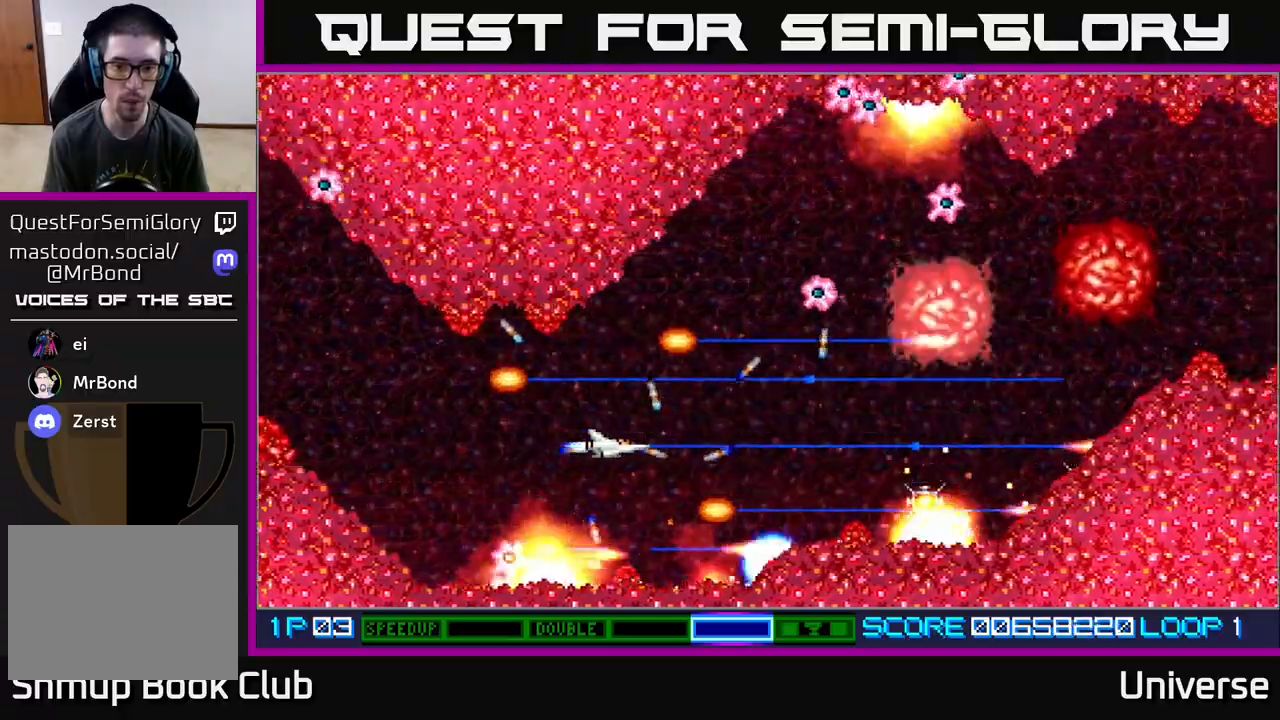
{"dt_ms": 500, "buttons": ["A", "DPAD_UP", "DPAD_RIGHT"], "events": [[333, "DPAD_DOWN", "down"], [367, "DPAD_RIGHT", "down"], [400, "DPAD_DOWN", "up"], [483, "DPAD_UP", "down"]]}
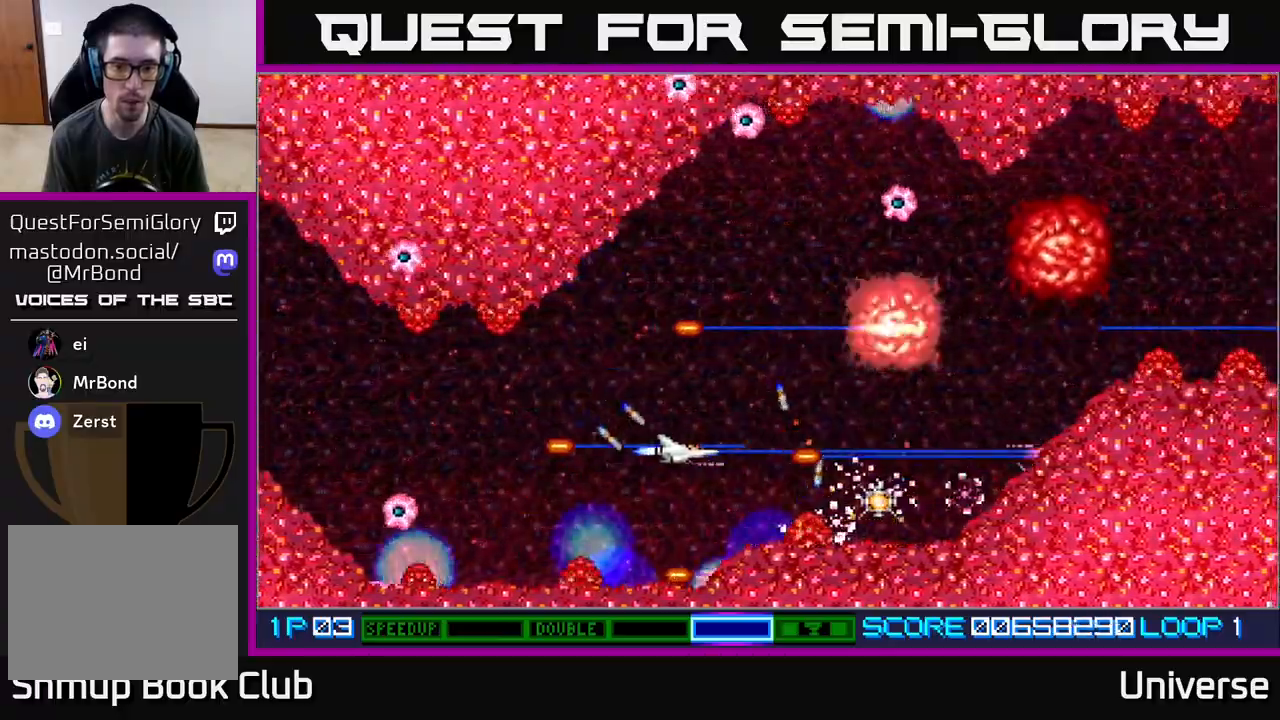
{"dt_ms": 500, "buttons": ["A", "DPAD_UP", "DPAD_LEFT"], "events": [[50, "DPAD_UP", "up"], [383, "DPAD_DOWN", "down"], [417, "DPAD_RIGHT", "up"], [450, "DPAD_RIGHT", "down"], [500, "DPAD_DOWN", "up"], [500, "DPAD_LEFT", "down"], [500, "DPAD_RIGHT", "up"], [500, "DPAD_UP", "down"]]}
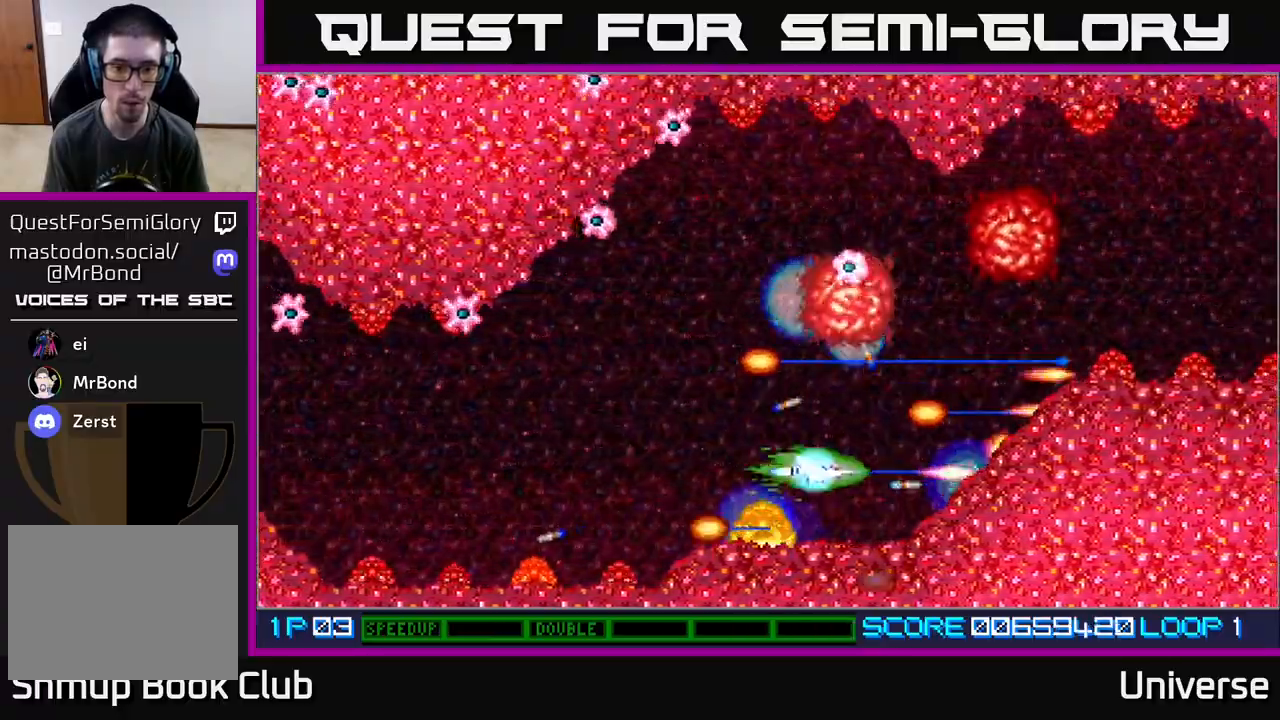
{"dt_ms": 500, "buttons": ["A", "DPAD_LEFT"], "events": [[17, "B", "down"], [150, "B", "up"], [200, "DPAD_UP", "up"], [300, "DPAD_UP", "down"], [467, "DPAD_UP", "up"]]}
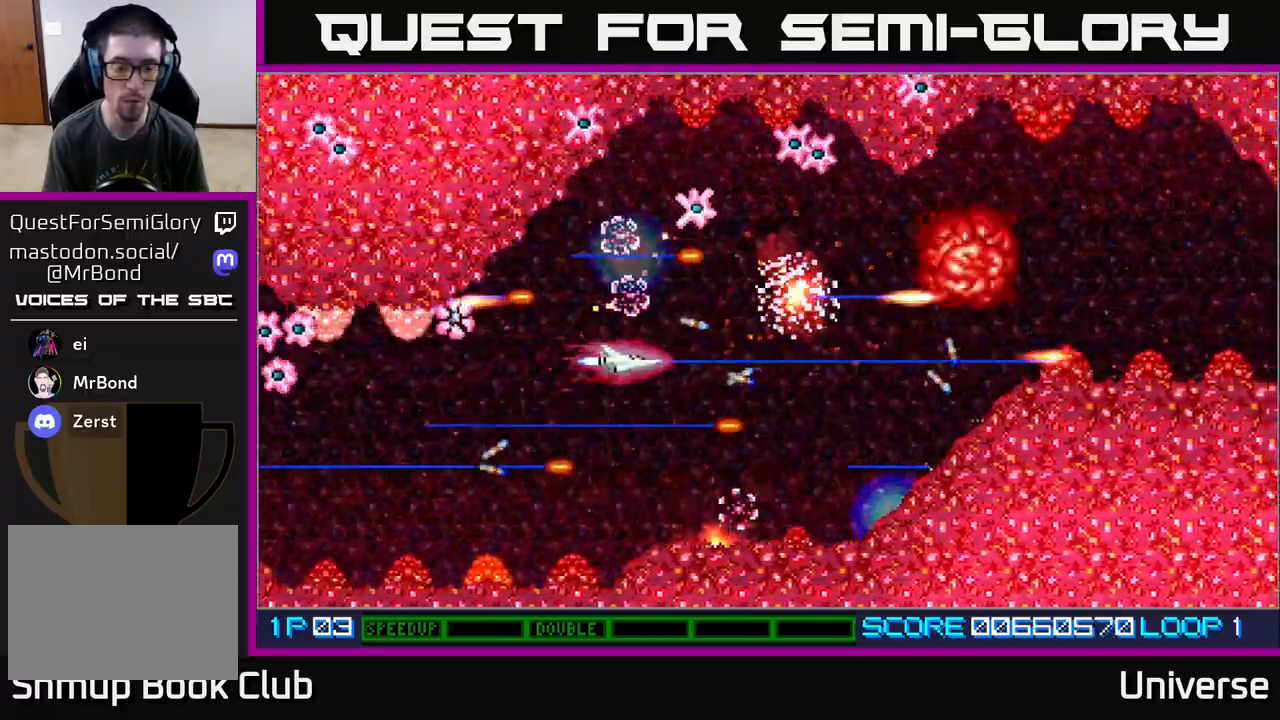
{"dt_ms": 1000, "buttons": ["A"]}
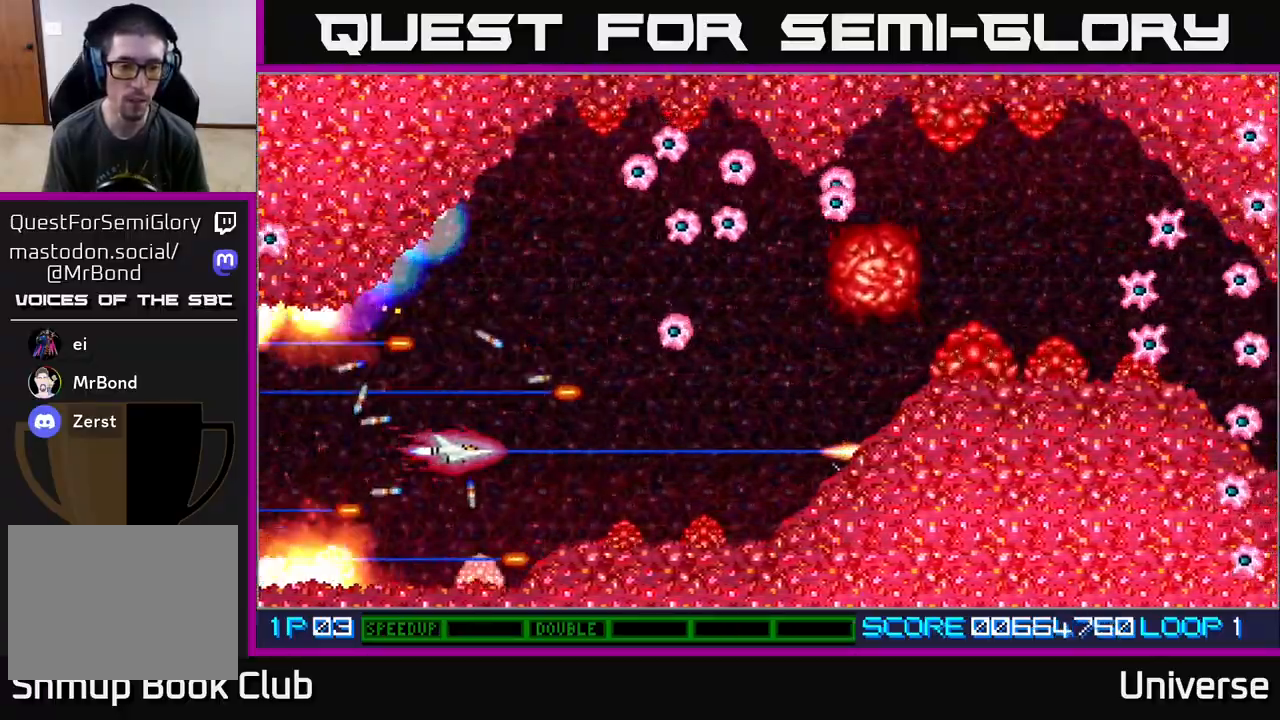
{"dt_ms": 500, "buttons": ["A"], "events": []}
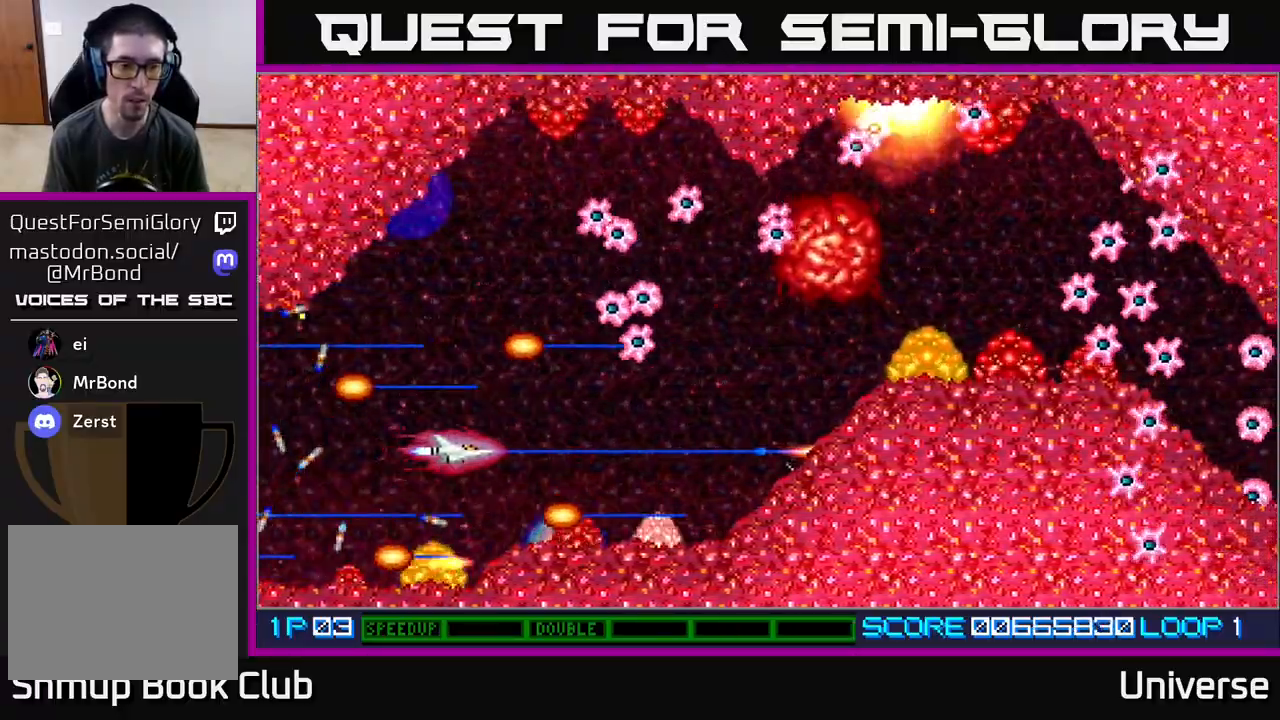
{"dt_ms": 500, "buttons": ["A", "DPAD_UP", "DPAD_LEFT"], "events": [[50, "DPAD_LEFT", "down"], [167, "DPAD_LEFT", "up"], [233, "DPAD_UP", "down"], [250, "DPAD_RIGHT", "down"], [350, "DPAD_RIGHT", "up"], [450, "DPAD_LEFT", "down"]]}
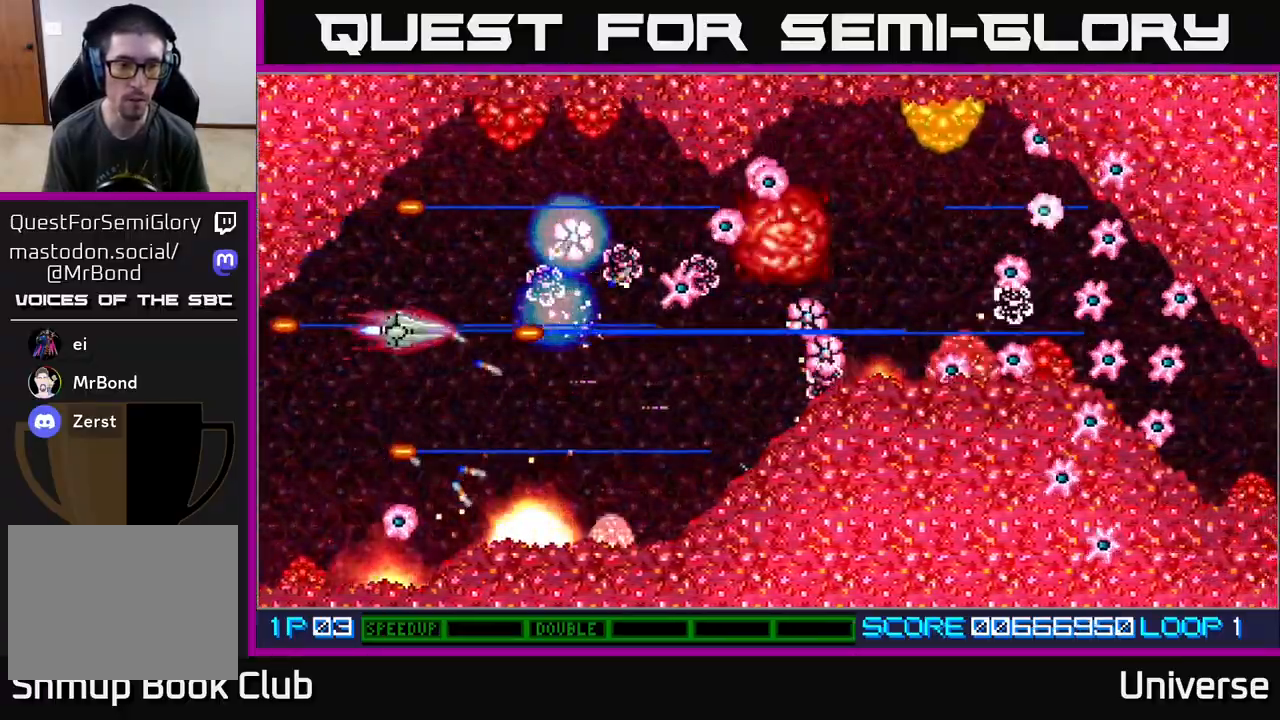
{"dt_ms": 500, "buttons": ["A", "DPAD_DOWN", "DPAD_RIGHT"], "events": [[50, "DPAD_LEFT", "up"], [83, "DPAD_RIGHT", "down"], [250, "DPAD_RIGHT", "up"], [333, "DPAD_LEFT", "down"], [400, "DPAD_LEFT", "up"], [417, "DPAD_UP", "up"], [433, "DPAD_DOWN", "down"], [433, "DPAD_RIGHT", "down"]]}
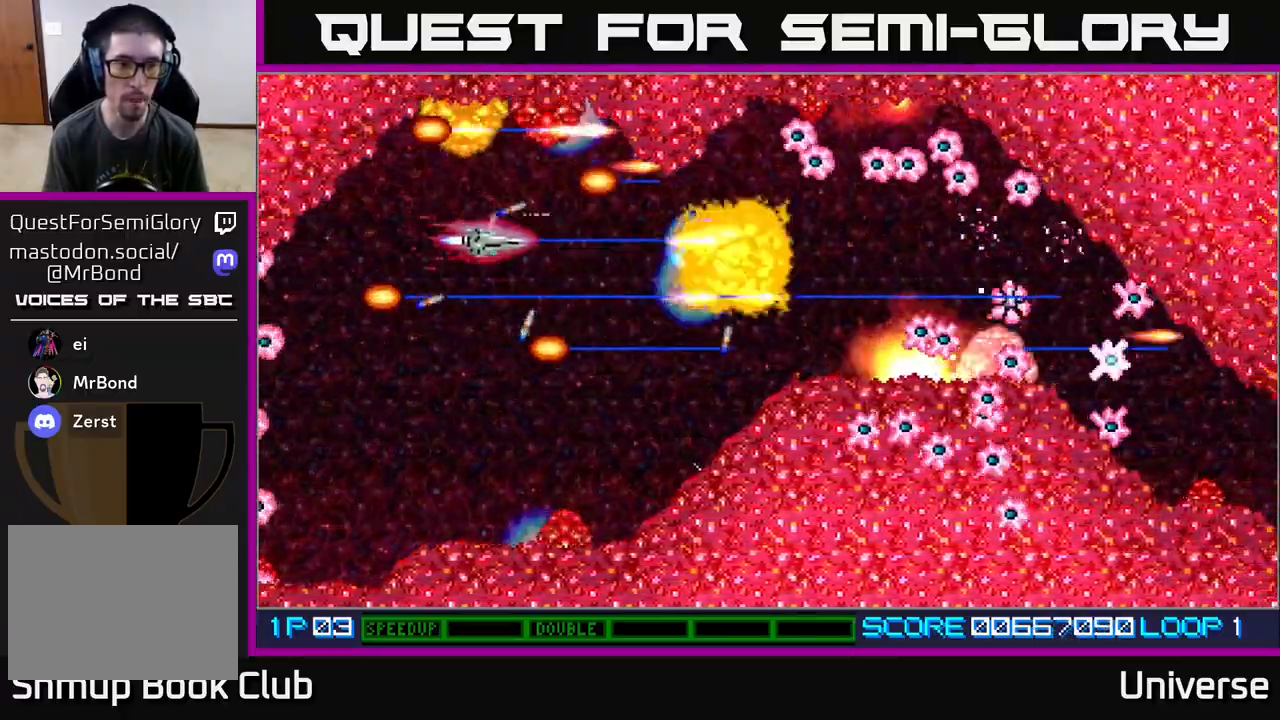
{"dt_ms": 500, "buttons": ["A", "DPAD_DOWN", "DPAD_RIGHT"]}
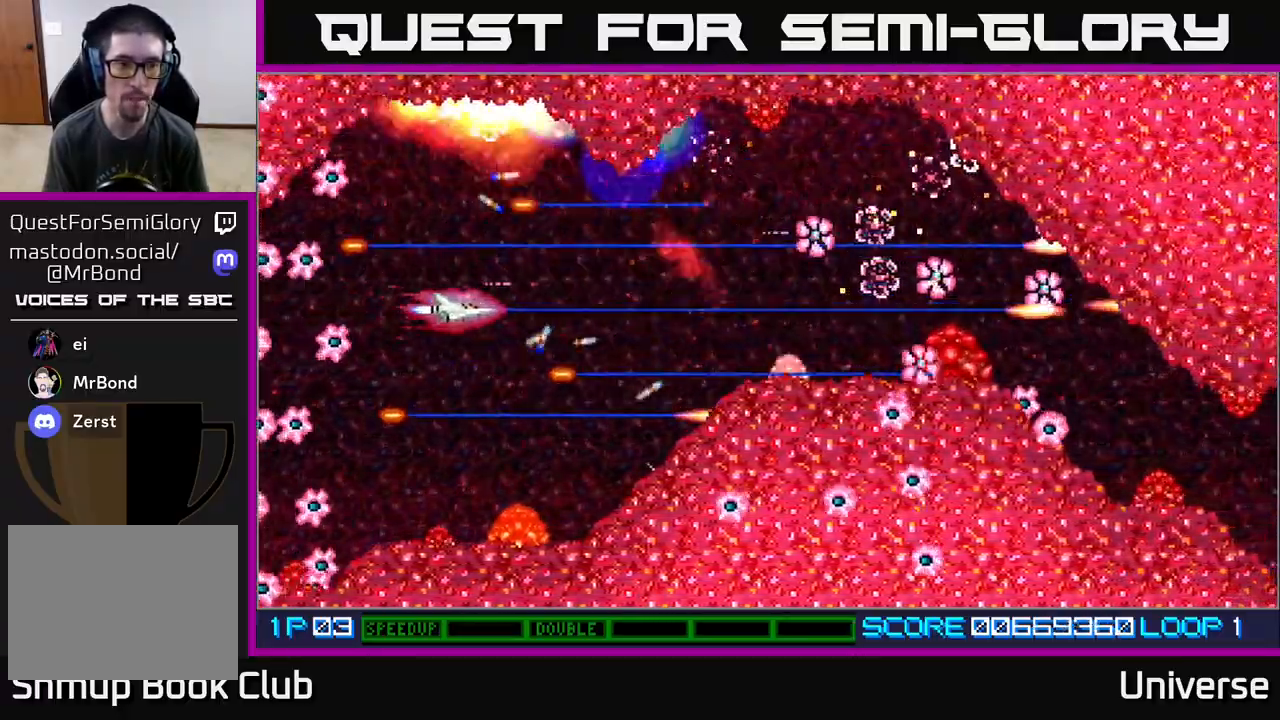
{"dt_ms": 500, "buttons": ["A", "DPAD_UP", "DPAD_LEFT"], "events": [[100, "DPAD_RIGHT", "up"], [133, "DPAD_LEFT", "down"], [267, "DPAD_LEFT", "up"], [317, "DPAD_RIGHT", "down"], [400, "DPAD_DOWN", "up"], [417, "DPAD_RIGHT", "up"], [417, "DPAD_UP", "down"], [450, "DPAD_LEFT", "down"]]}
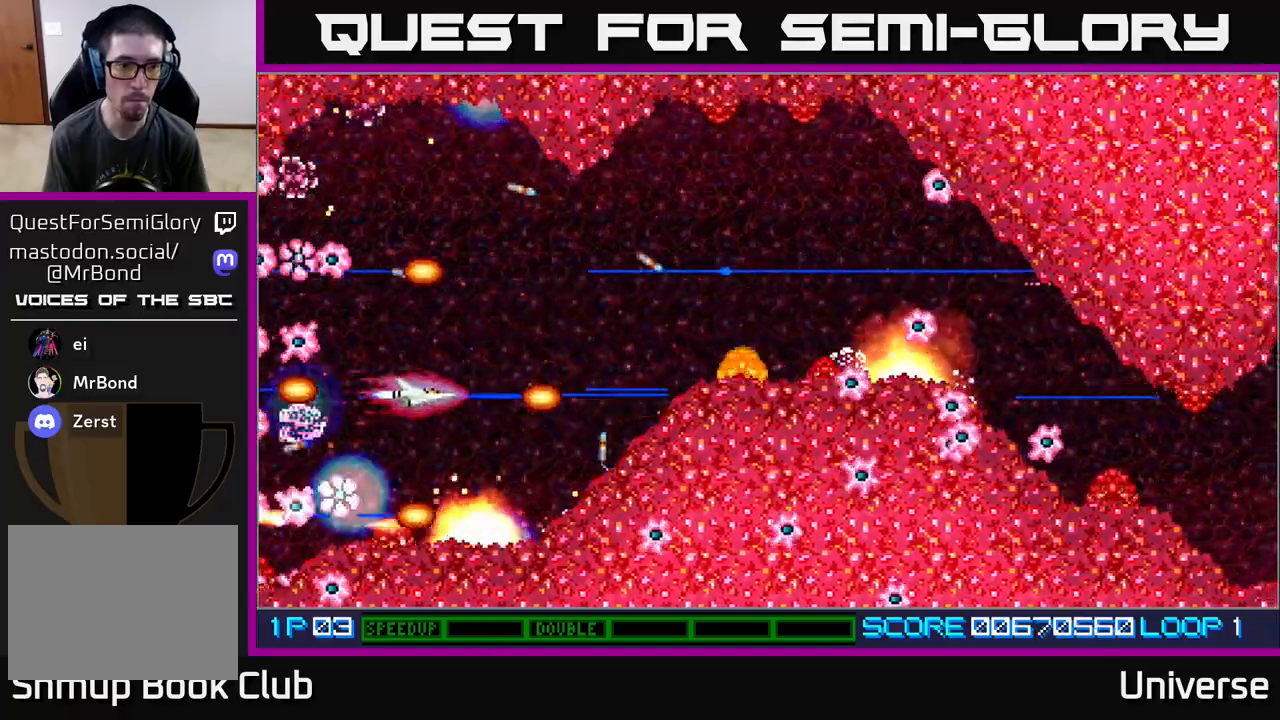
{"dt_ms": 500, "buttons": ["A", "DPAD_DOWN", "DPAD_RIGHT"]}
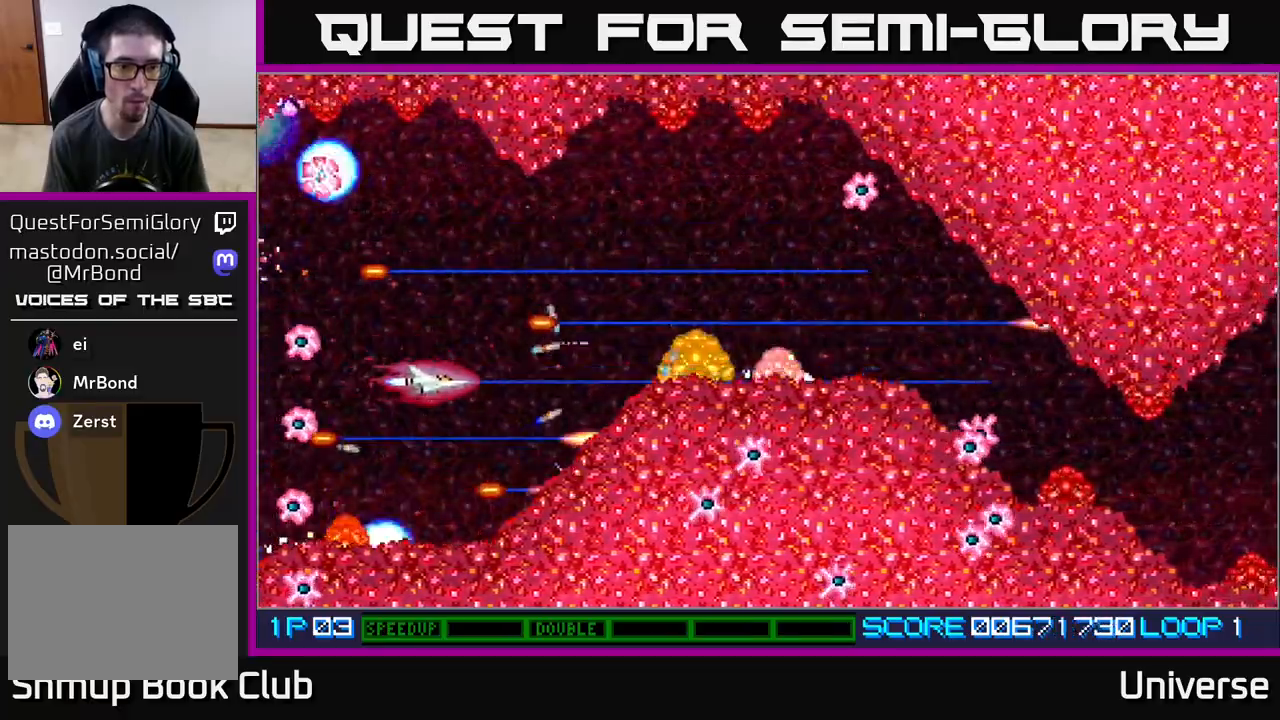
{"dt_ms": 500, "buttons": ["A"], "events": [[150, "DPAD_RIGHT", "up"], [200, "DPAD_LEFT", "down"], [217, "DPAD_DOWN", "up"], [267, "DPAD_LEFT", "up"]]}
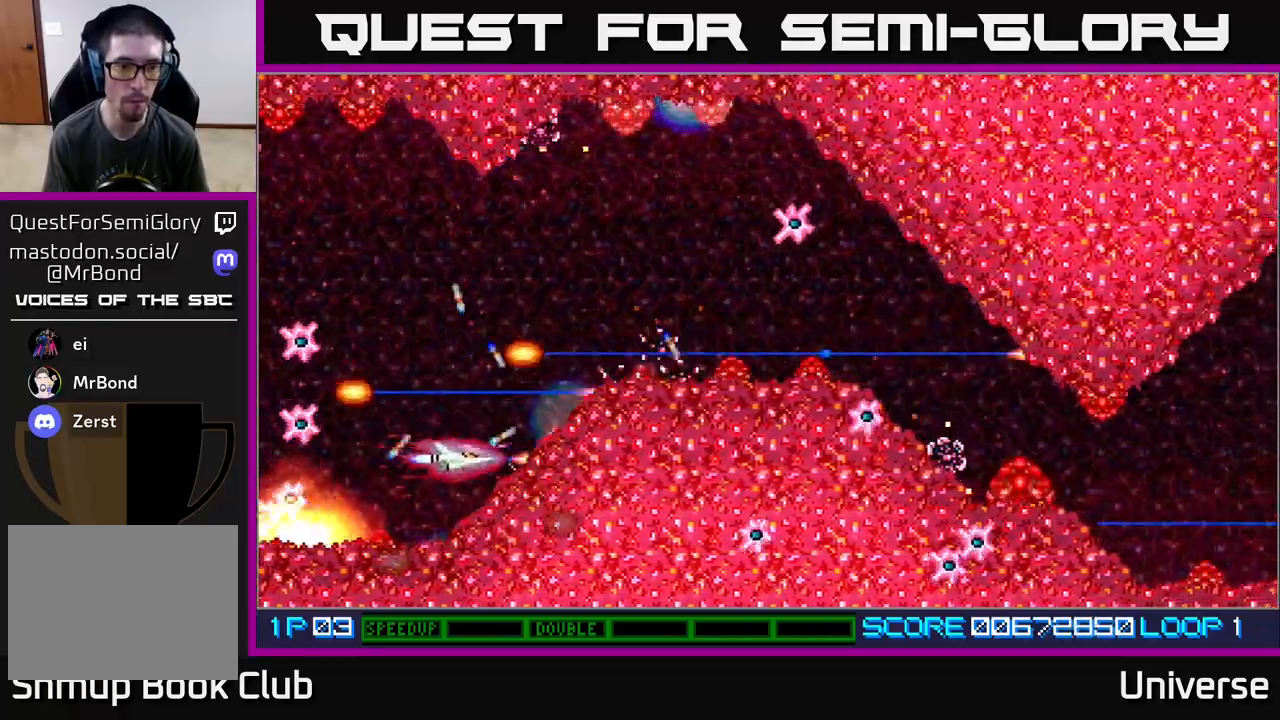
{"dt_ms": 500, "buttons": ["A", "DPAD_UP"], "events": [[17, "DPAD_DOWN", "down"], [17, "DPAD_RIGHT", "down"], [83, "DPAD_DOWN", "up"], [117, "DPAD_RIGHT", "up"], [117, "DPAD_UP", "down"], [183, "DPAD_LEFT", "down"], [367, "DPAD_LEFT", "up"]]}
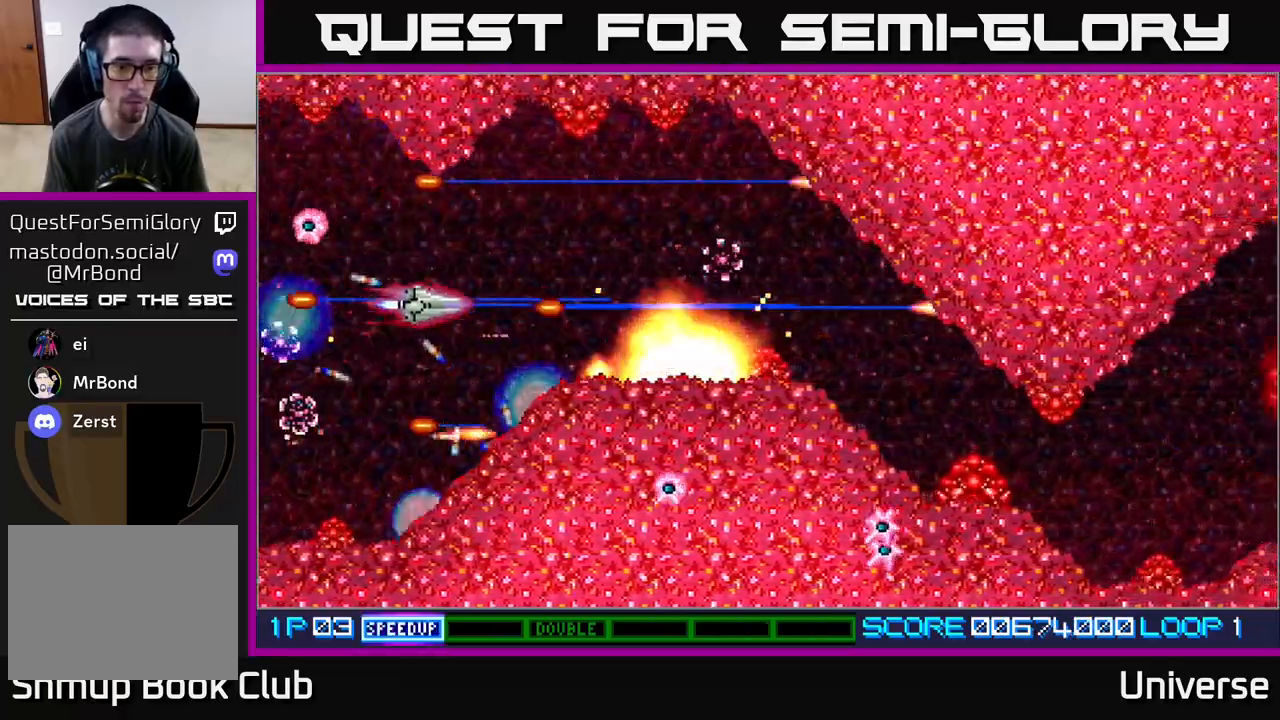
{"dt_ms": 500, "buttons": ["A", "DPAD_LEFT"], "events": [[17, "DPAD_RIGHT", "down"], [100, "DPAD_UP", "up"], [117, "DPAD_DOWN", "down"], [150, "DPAD_RIGHT", "up"], [283, "DPAD_DOWN", "up"], [500, "DPAD_LEFT", "down"]]}
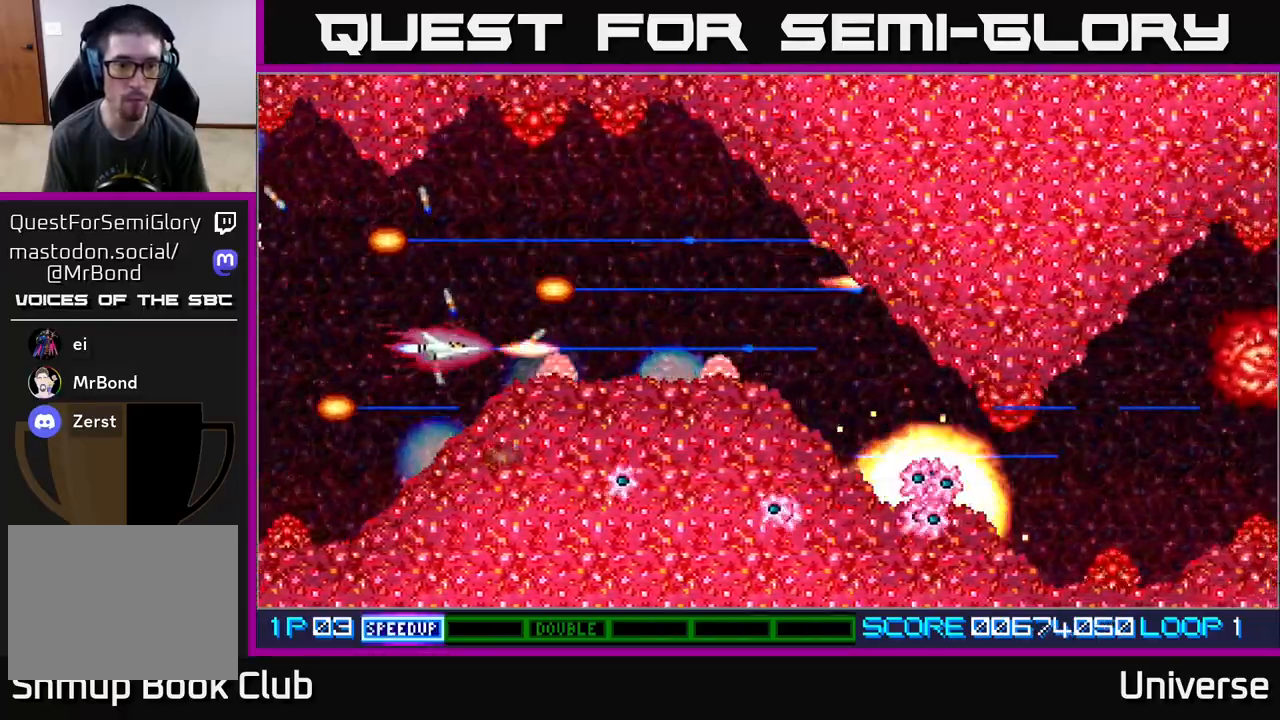
{"dt_ms": 500, "buttons": ["A"], "events": [[100, "DPAD_LEFT", "up"], [250, "DPAD_LEFT", "down"], [300, "DPAD_LEFT", "up"]]}
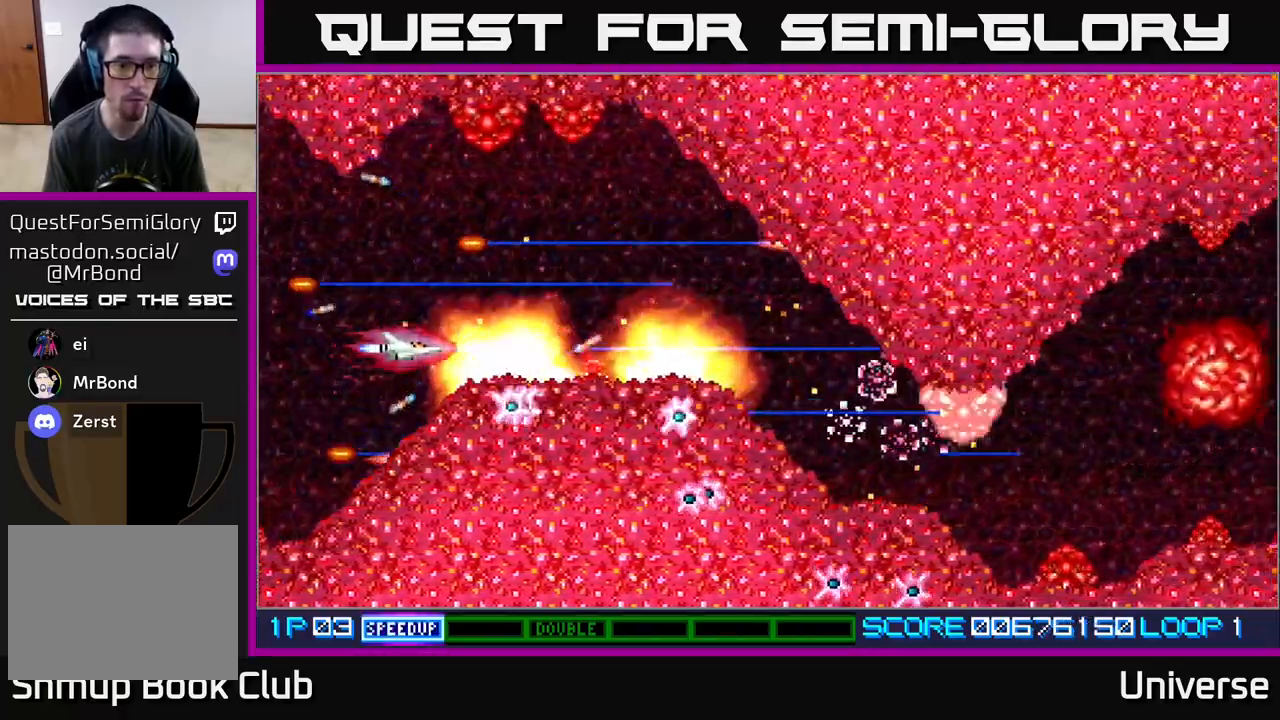
{"dt_ms": 500, "buttons": ["A"], "events": [[150, "DPAD_LEFT", "down"], [317, "DPAD_LEFT", "up"]]}
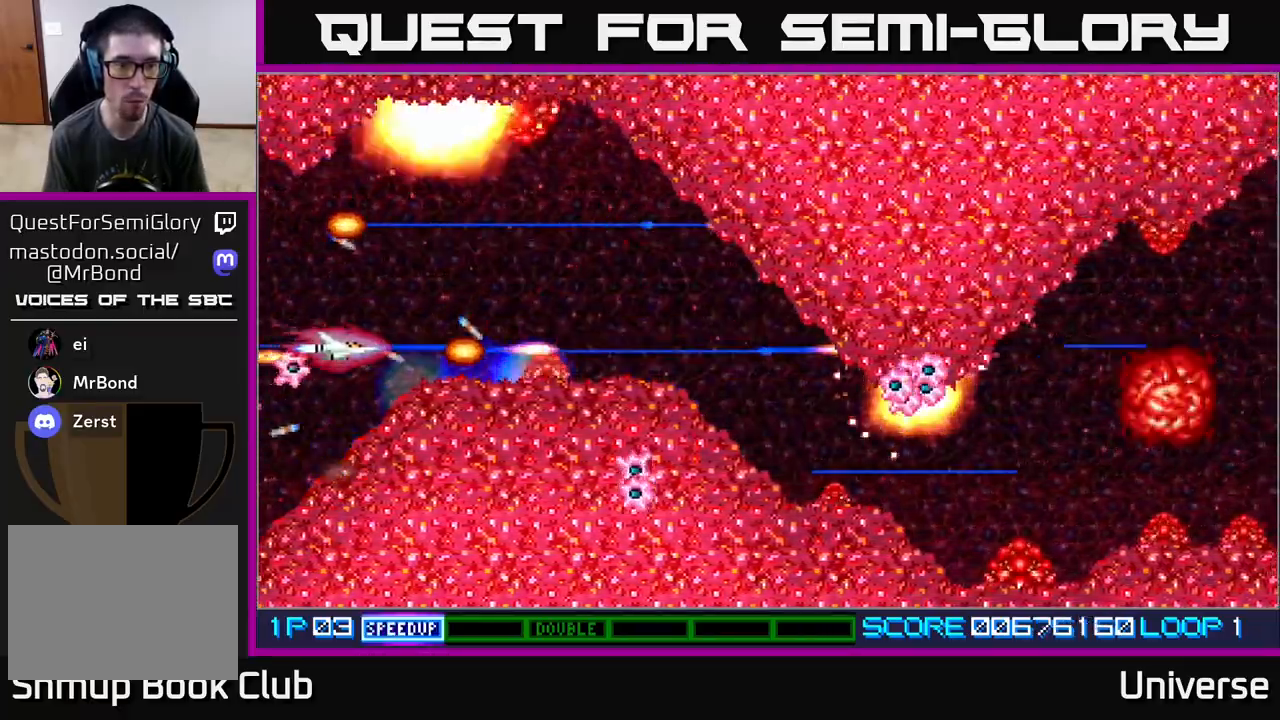
{"dt_ms": 500, "buttons": ["A", "DPAD_DOWN"], "events": [[67, "DPAD_UP", "down"], [150, "DPAD_RIGHT", "down"], [433, "DPAD_UP", "up"], [450, "DPAD_DOWN", "down"], [467, "DPAD_RIGHT", "up"]]}
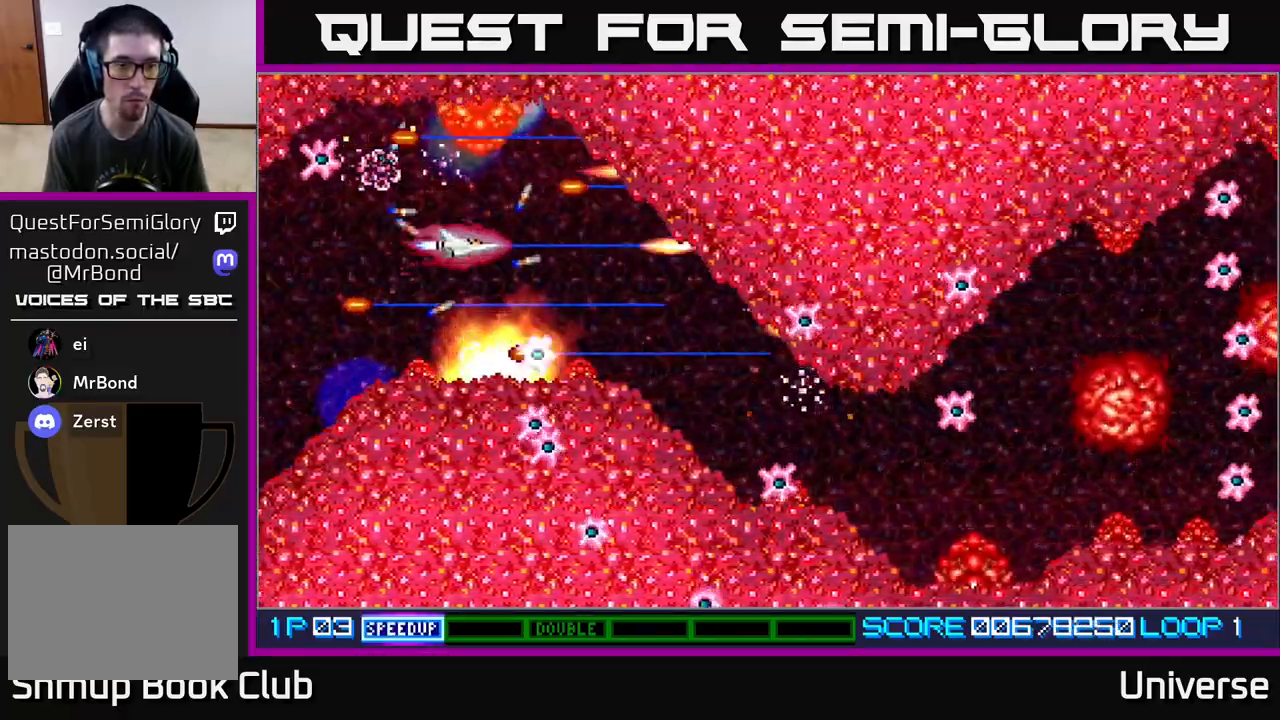
{"dt_ms": 500, "buttons": ["A", "DPAD_LEFT"]}
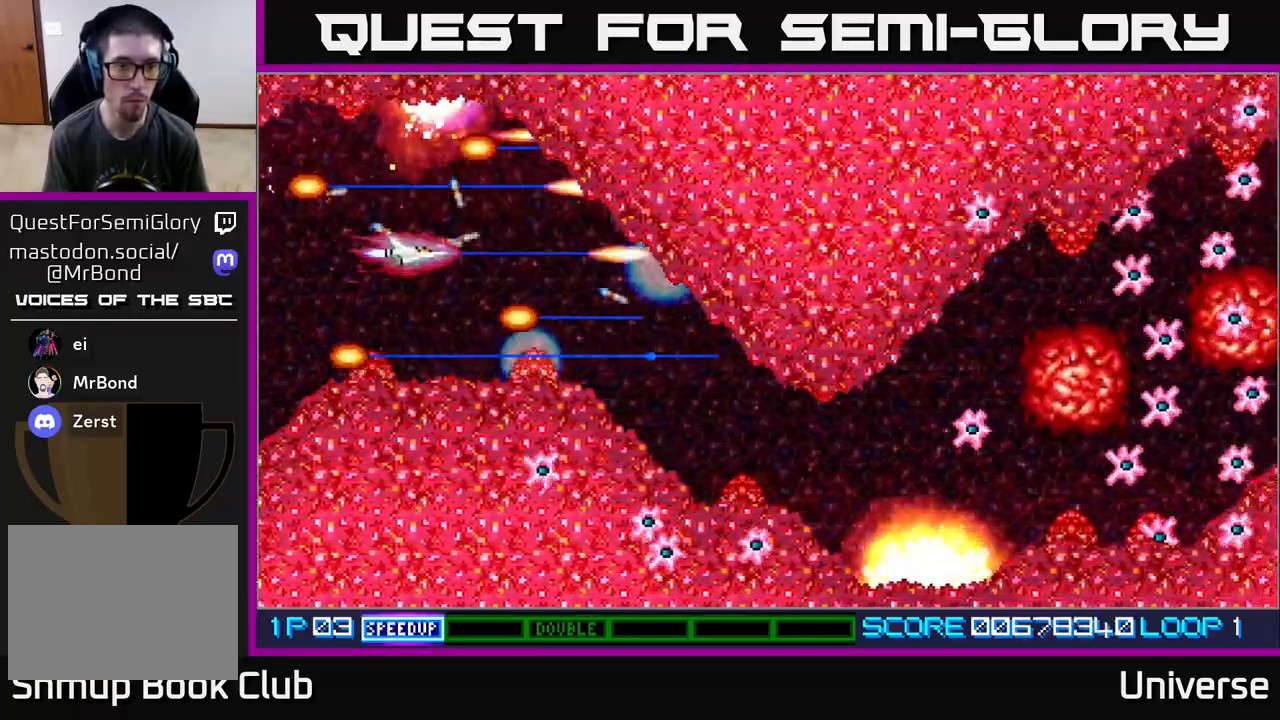
{"dt_ms": 500, "buttons": ["A", "DPAD_RIGHT"]}
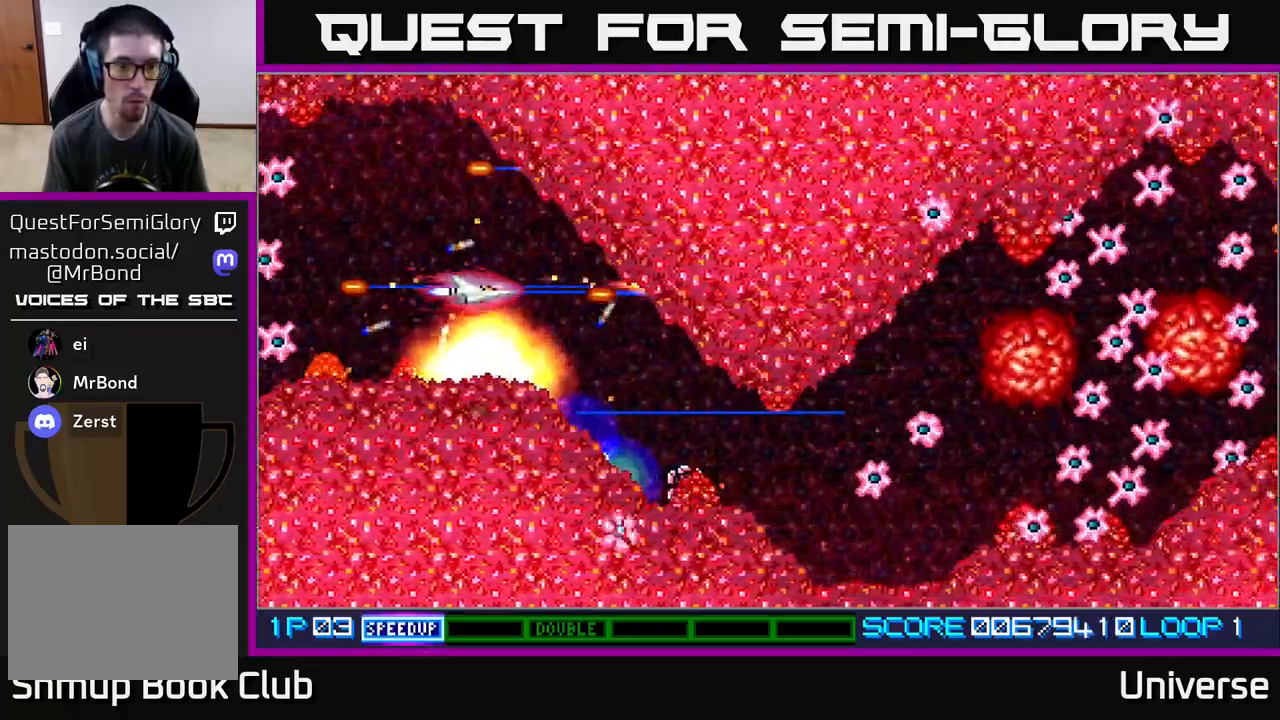
{"dt_ms": 500, "buttons": ["A", "DPAD_DOWN", "DPAD_RIGHT"], "events": [[117, "DPAD_DOWN", "down"], [267, "DPAD_DOWN", "up"], [333, "DPAD_DOWN", "down"], [383, "DPAD_RIGHT", "up"], [433, "DPAD_RIGHT", "down"]]}
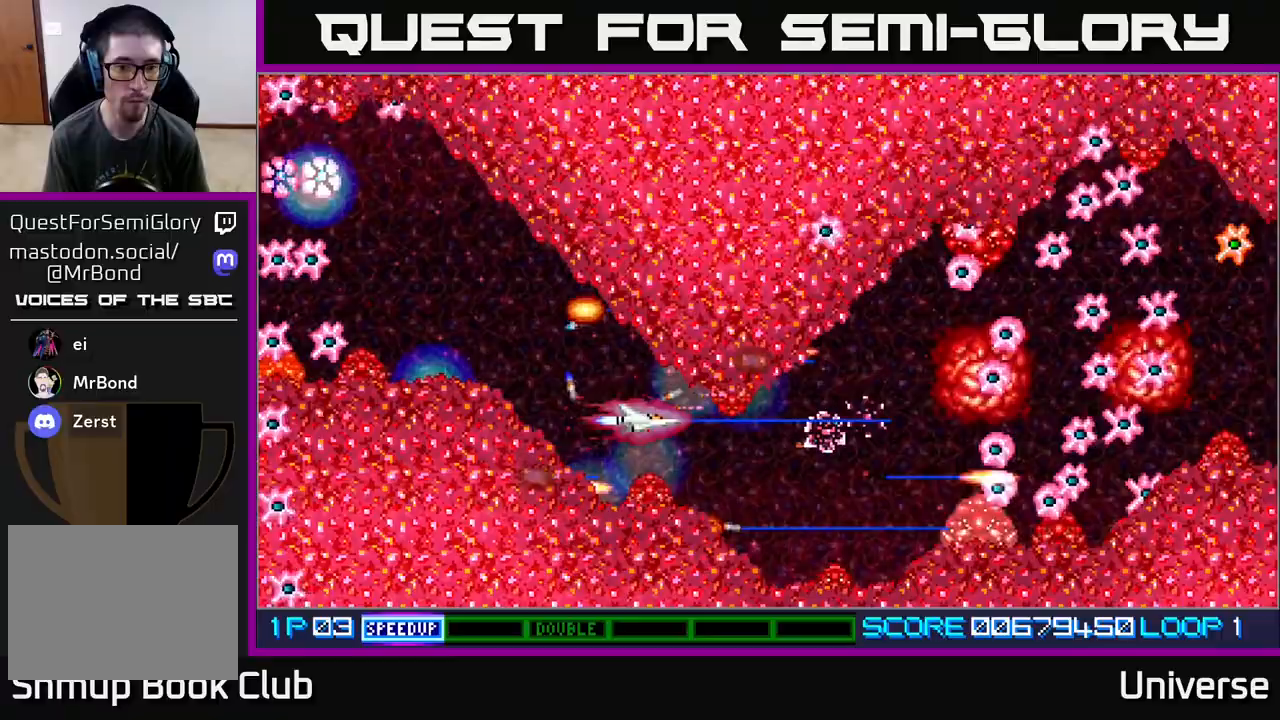
{"dt_ms": 500, "buttons": ["A"], "events": [[17, "DPAD_DOWN", "up"], [33, "DPAD_RIGHT", "up"], [333, "DPAD_DOWN", "down"], [383, "DPAD_DOWN", "up"]]}
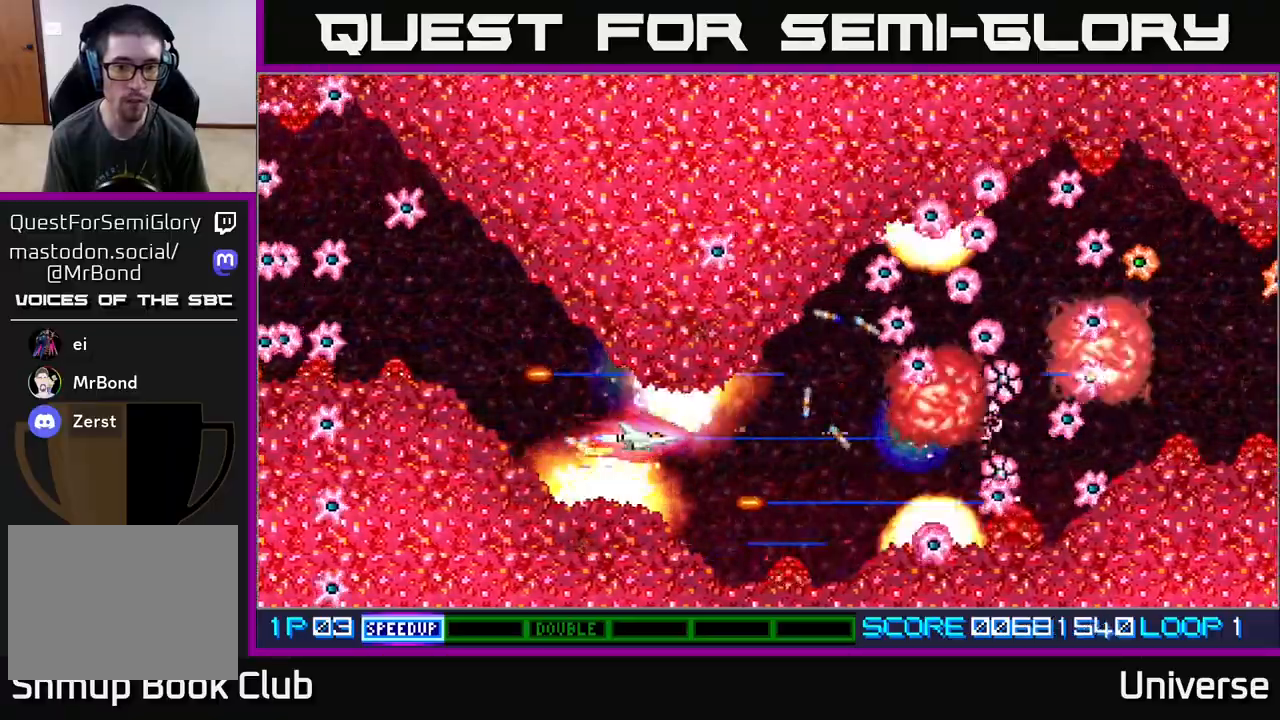
{"dt_ms": 500, "buttons": ["A", "DPAD_LEFT"], "events": [[100, "DPAD_RIGHT", "down"], [367, "DPAD_UP", "down"], [400, "DPAD_RIGHT", "up"], [433, "DPAD_LEFT", "down"], [467, "DPAD_UP", "up"]]}